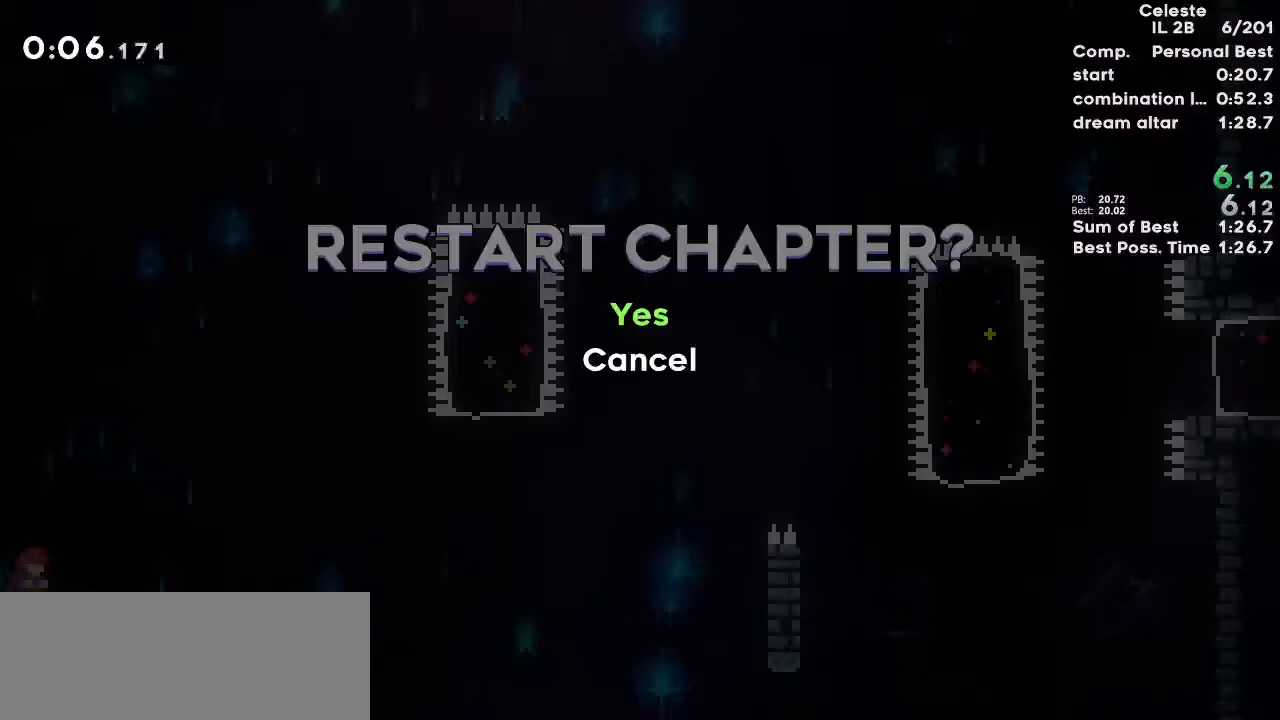
Gameplay with keyboard; each line is a JSON object with the keys held at the frame after it. "events" lists presses ("down") and releases ("up") of "dash", "demo", "down", "grab", "jump", "jump2", "jump3", "left", "pause", "rcbmb", "right" and "up" between this image and that frame as [ms after this image, input, new state], when the widget could be followed in between. No other keys are recorded. Mouse input is not recorded. Key names are as the overlay labels them; some are game actions (e.g. jump) rather than physical keys.
{"keys": [], "events": []}
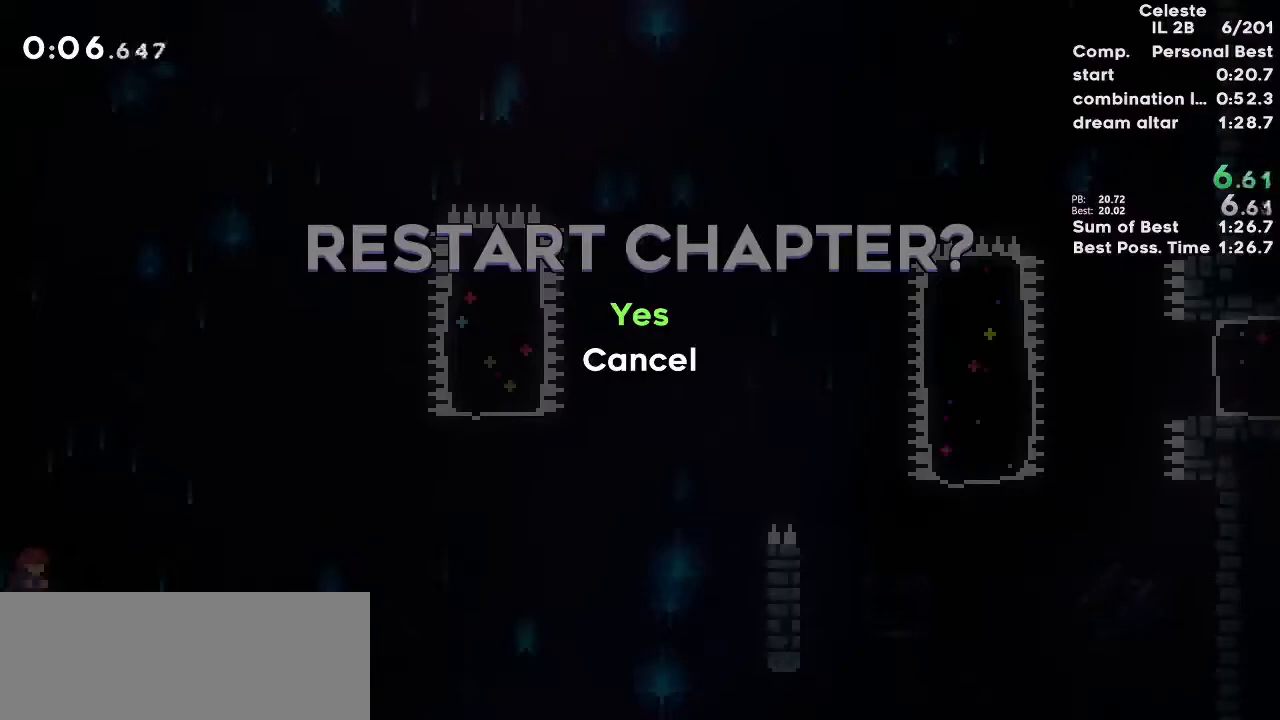
{"keys": [], "events": []}
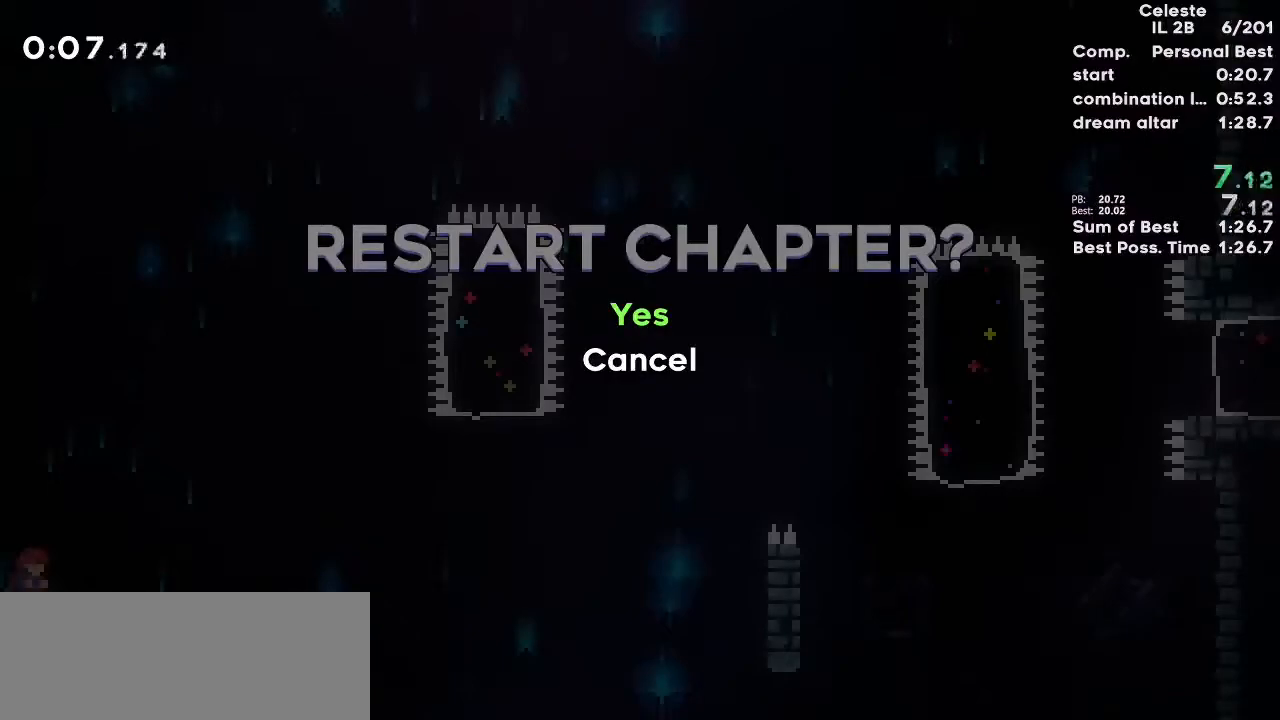
{"keys": [], "events": [[167, "jump3", "down"], [283, "jump3", "up"]]}
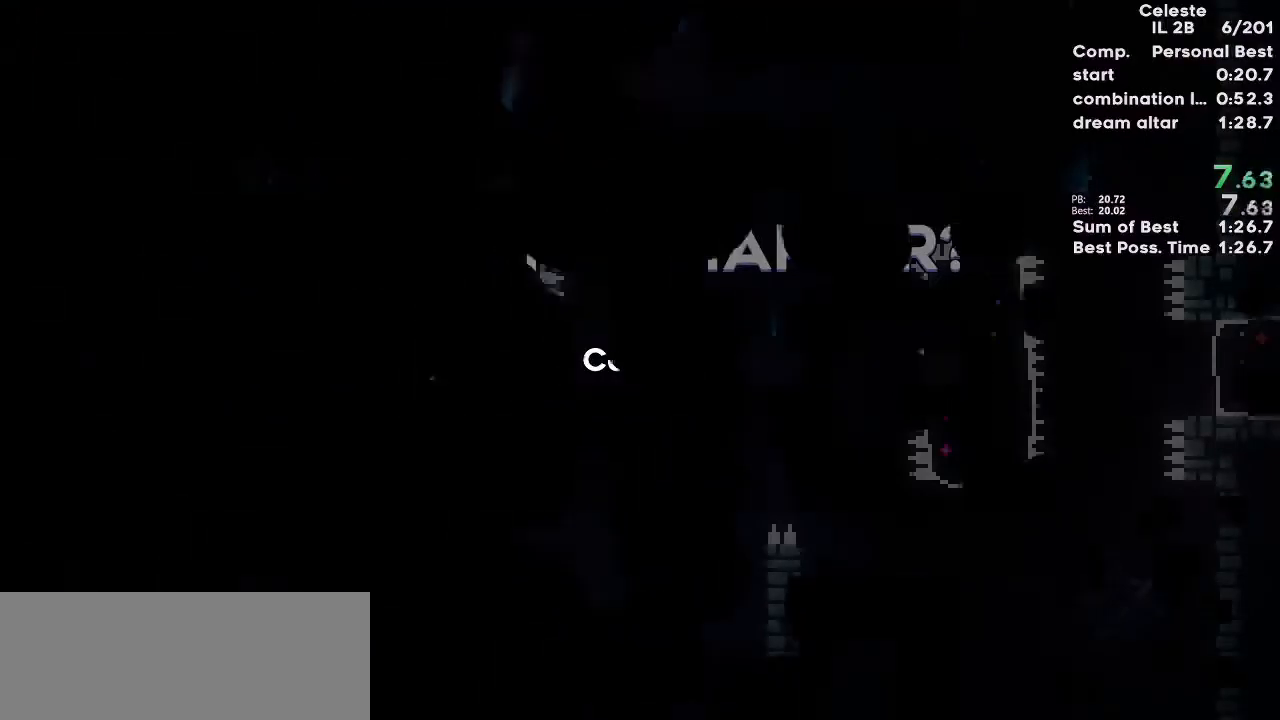
{"keys": [], "events": []}
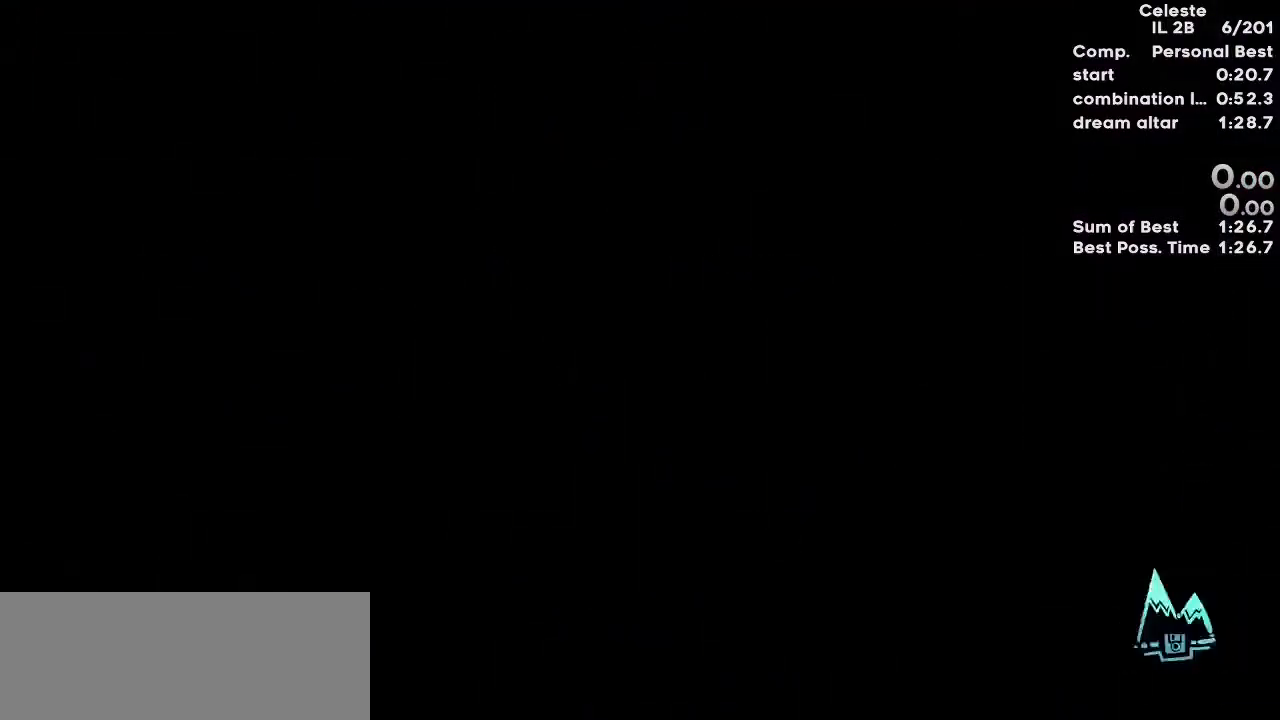
{"keys": [], "events": []}
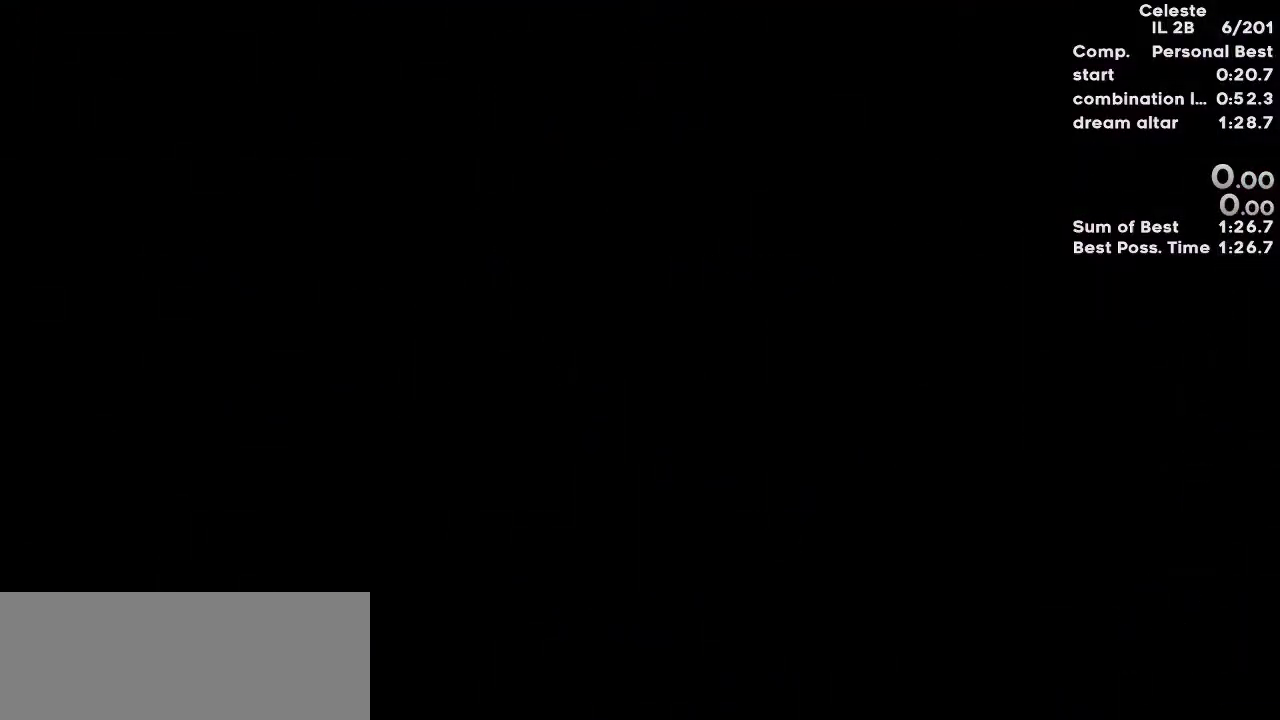
{"keys": [], "events": []}
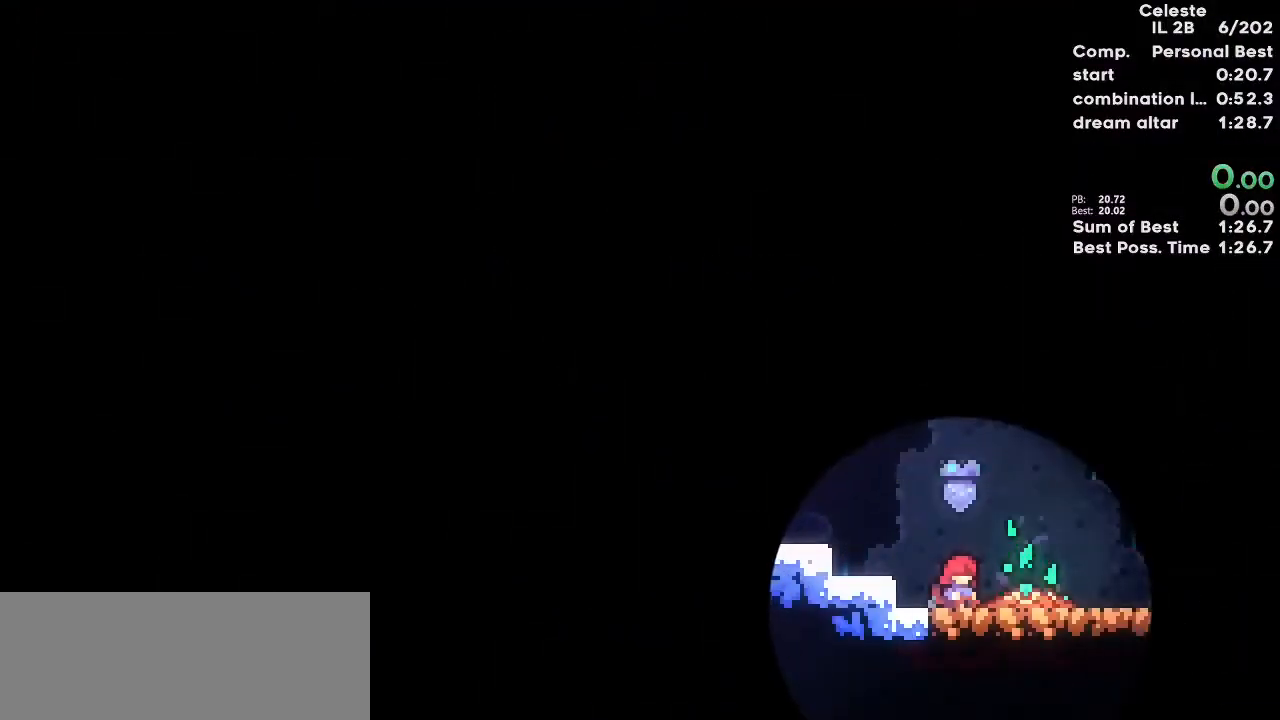
{"keys": [], "events": []}
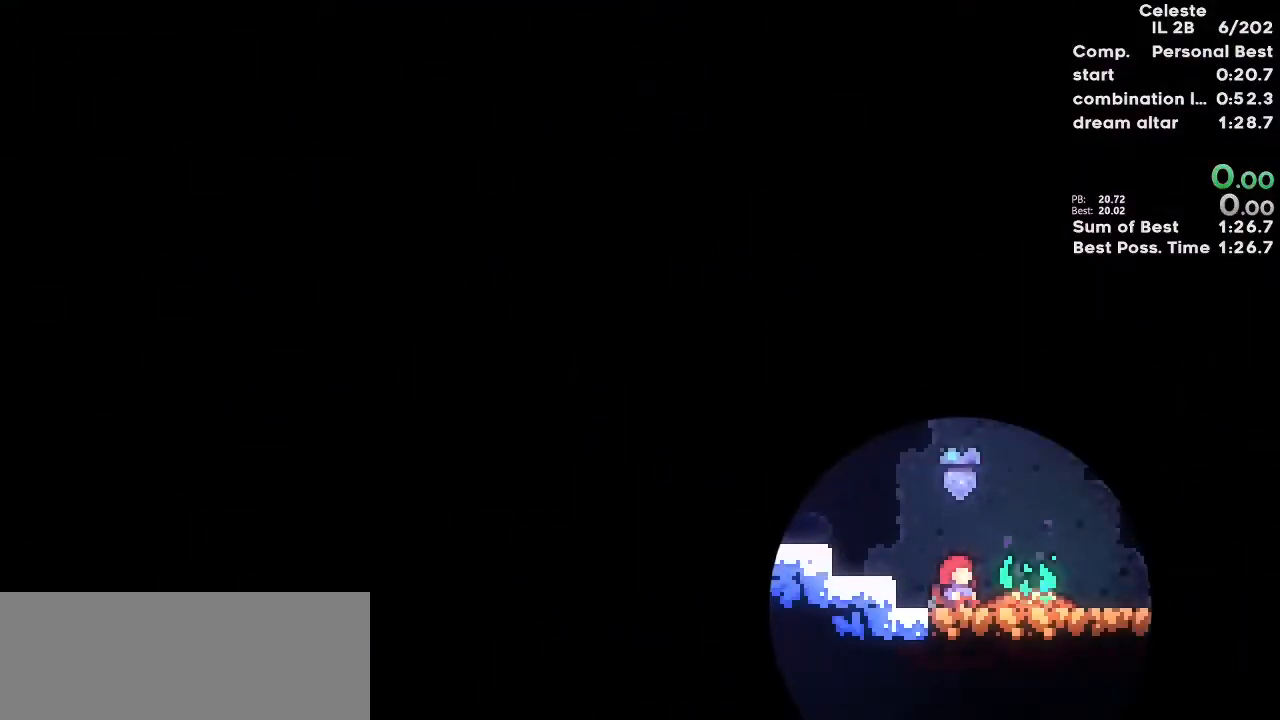
{"keys": ["right"], "events": [[150, "right", "down"]]}
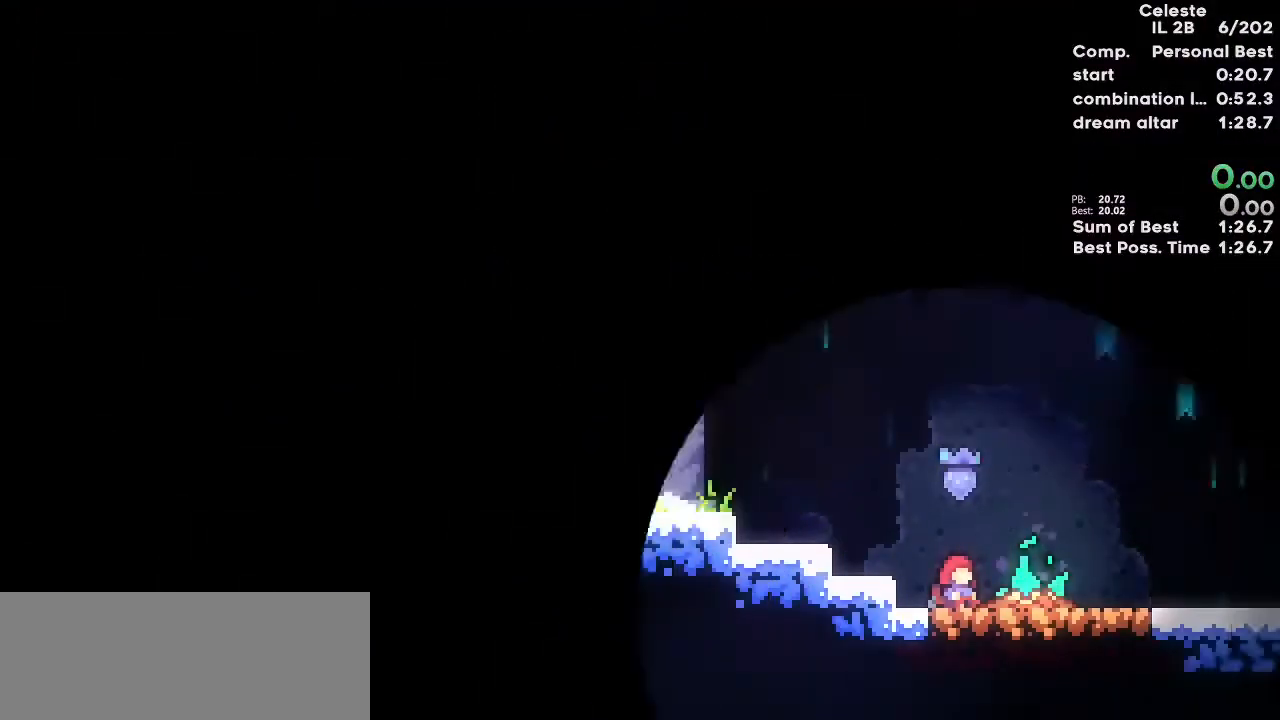
{"keys": ["right"], "events": []}
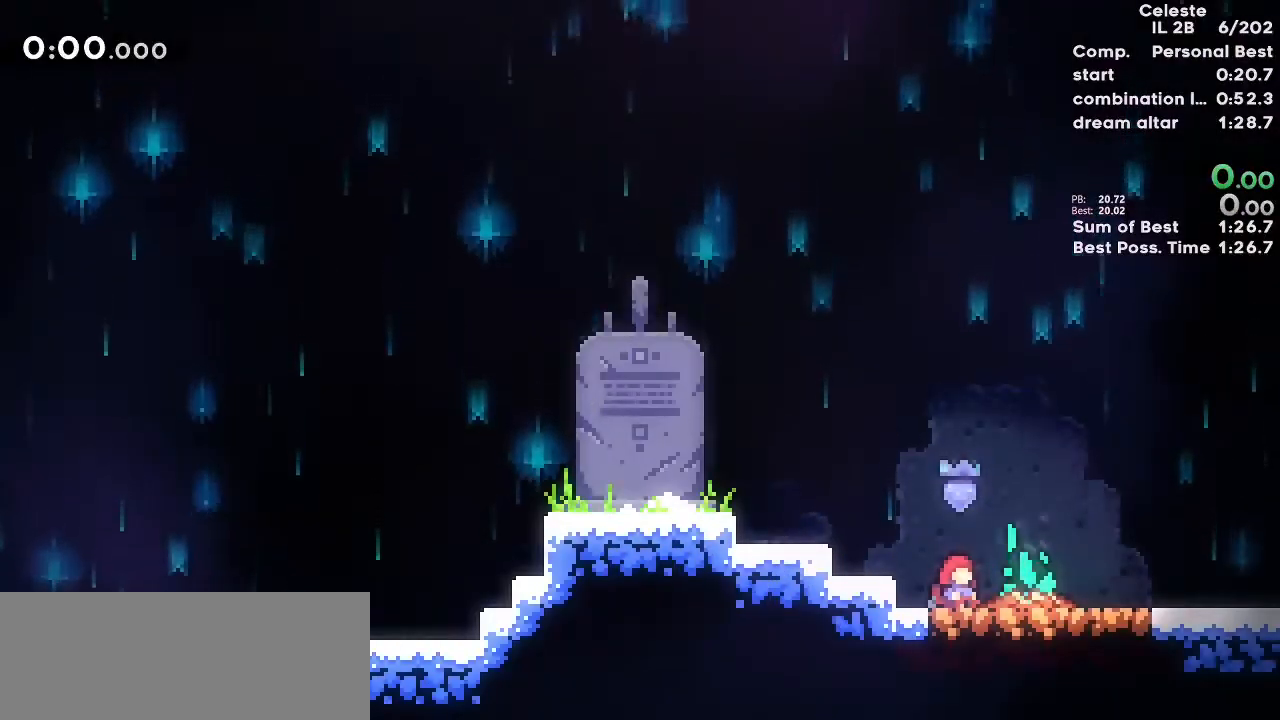
{"keys": ["right"], "events": []}
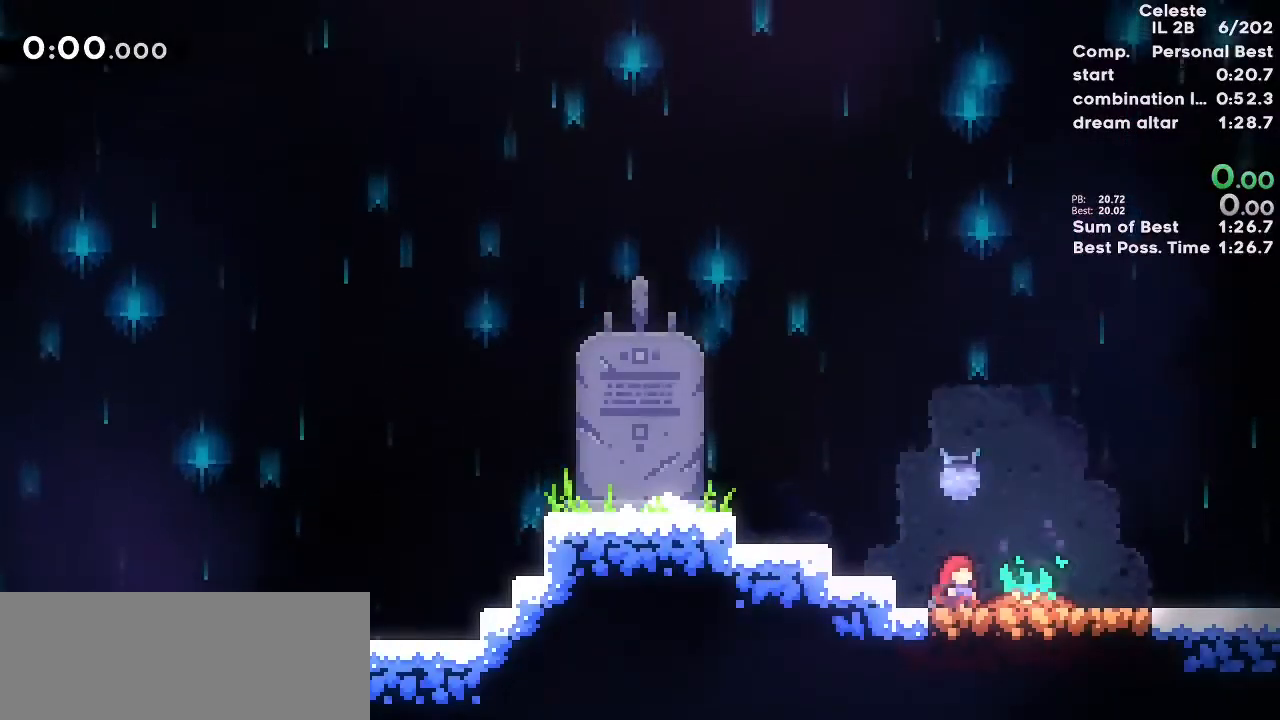
{"keys": ["right"], "events": []}
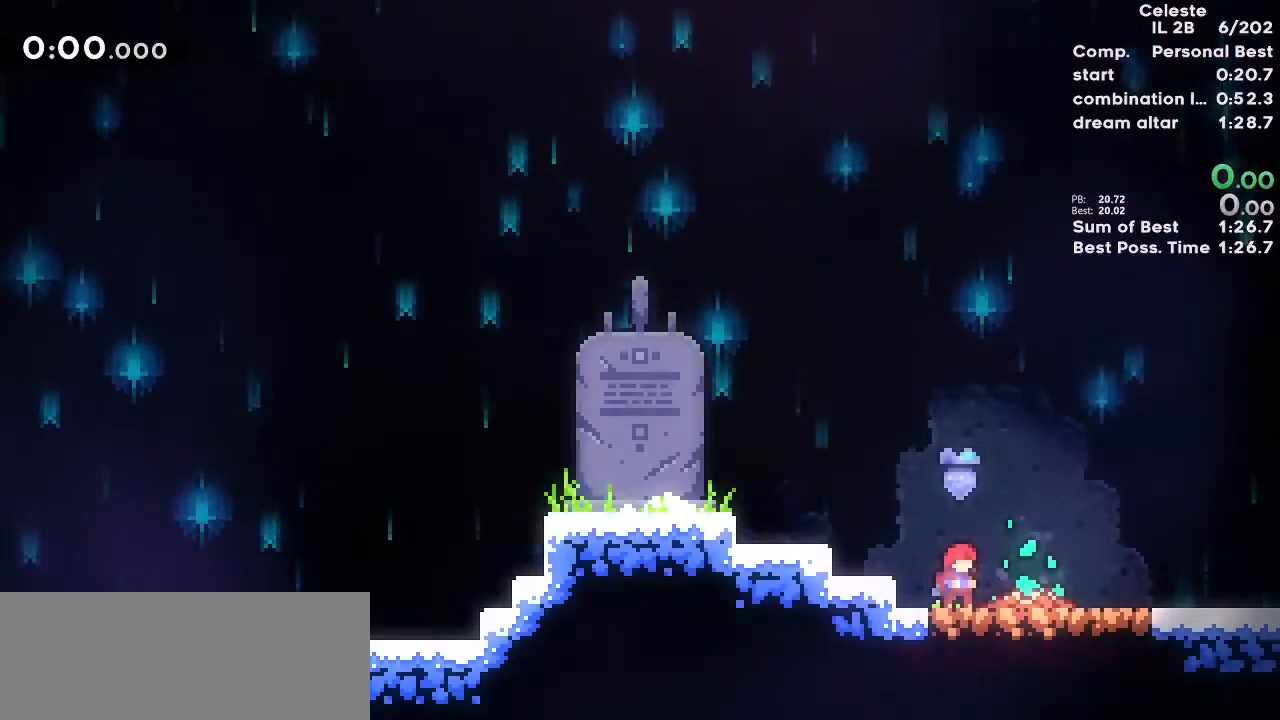
{"keys": ["down", "right"], "events": [[150, "demo", "down"], [267, "demo", "up"], [350, "down", "down"], [367, "dash", "down"], [367, "jump3", "down"], [417, "jump3", "up"], [467, "dash", "up"]]}
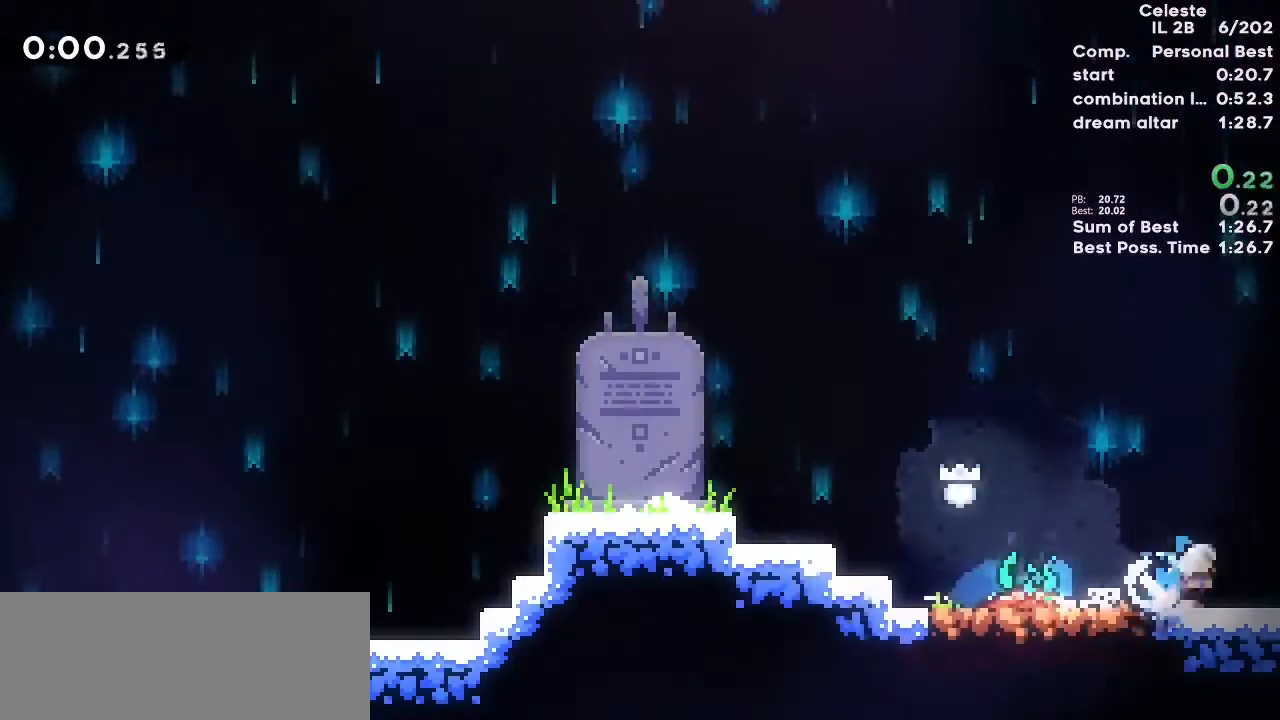
{"keys": ["right"], "events": [[100, "down", "up"]]}
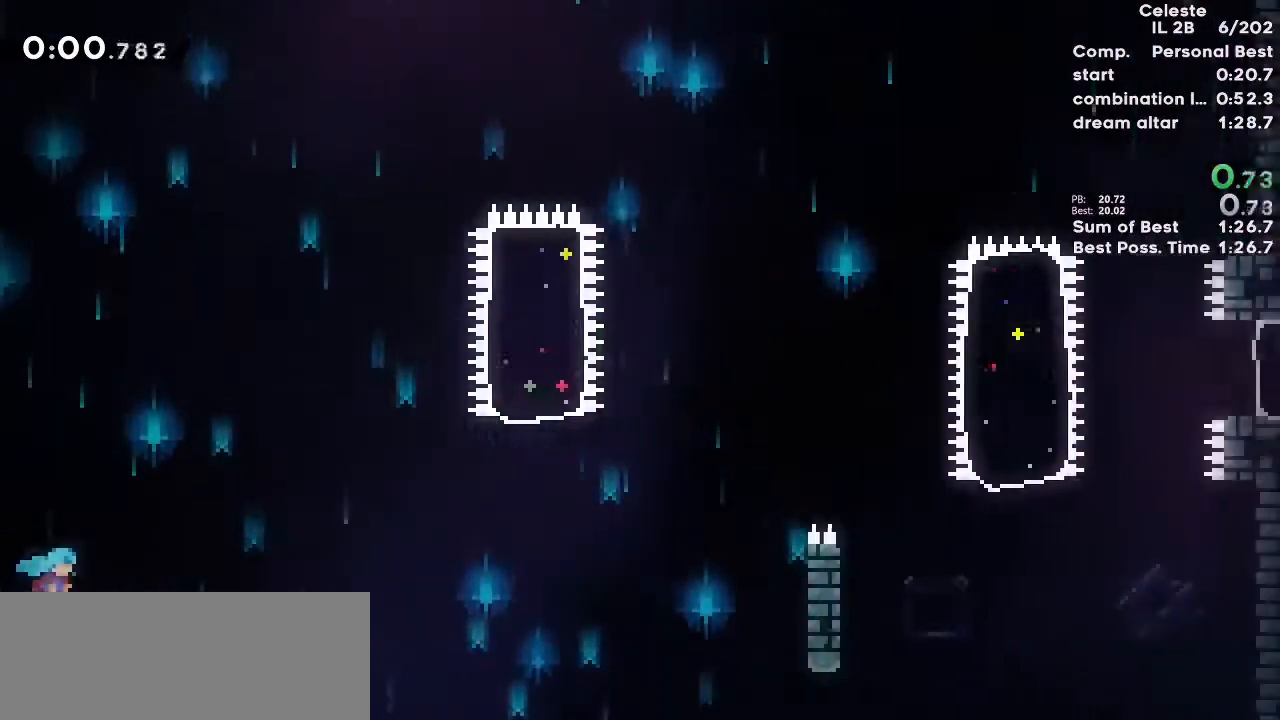
{"keys": ["jump3", "right"], "events": [[267, "jump3", "down"], [300, "jump3", "up"], [433, "jump3", "down"]]}
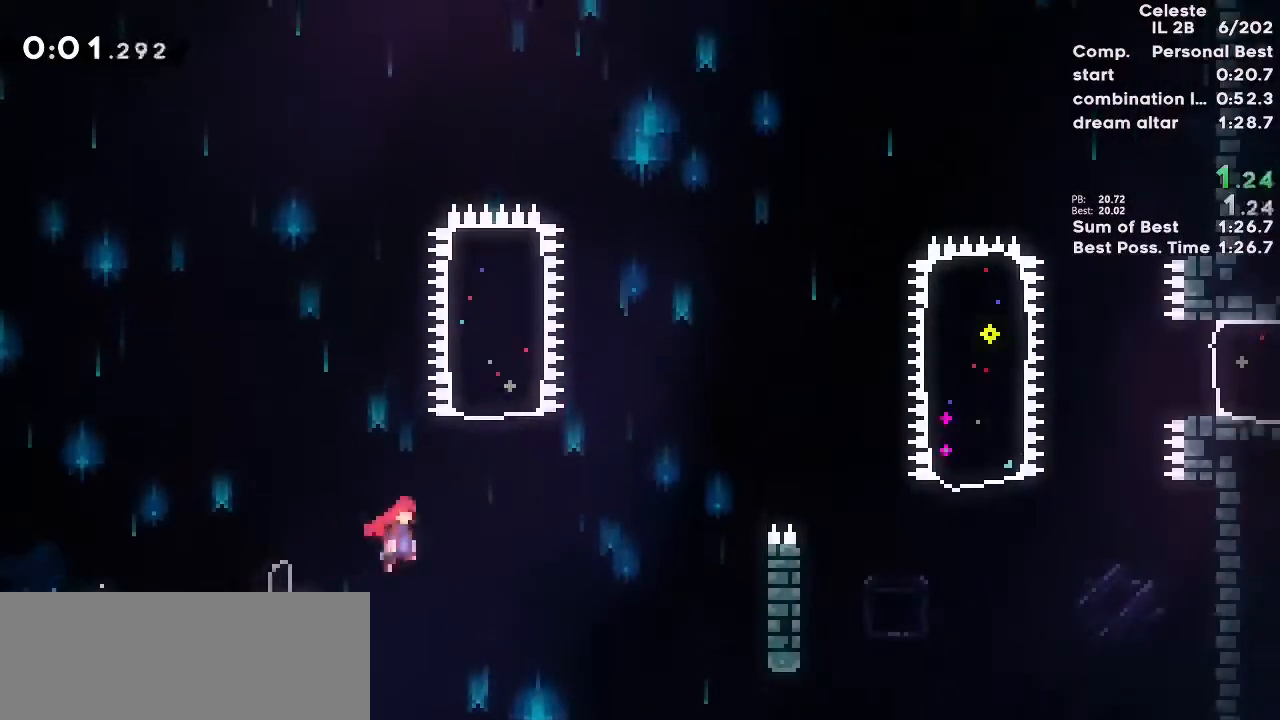
{"keys": ["jump3", "right"], "events": []}
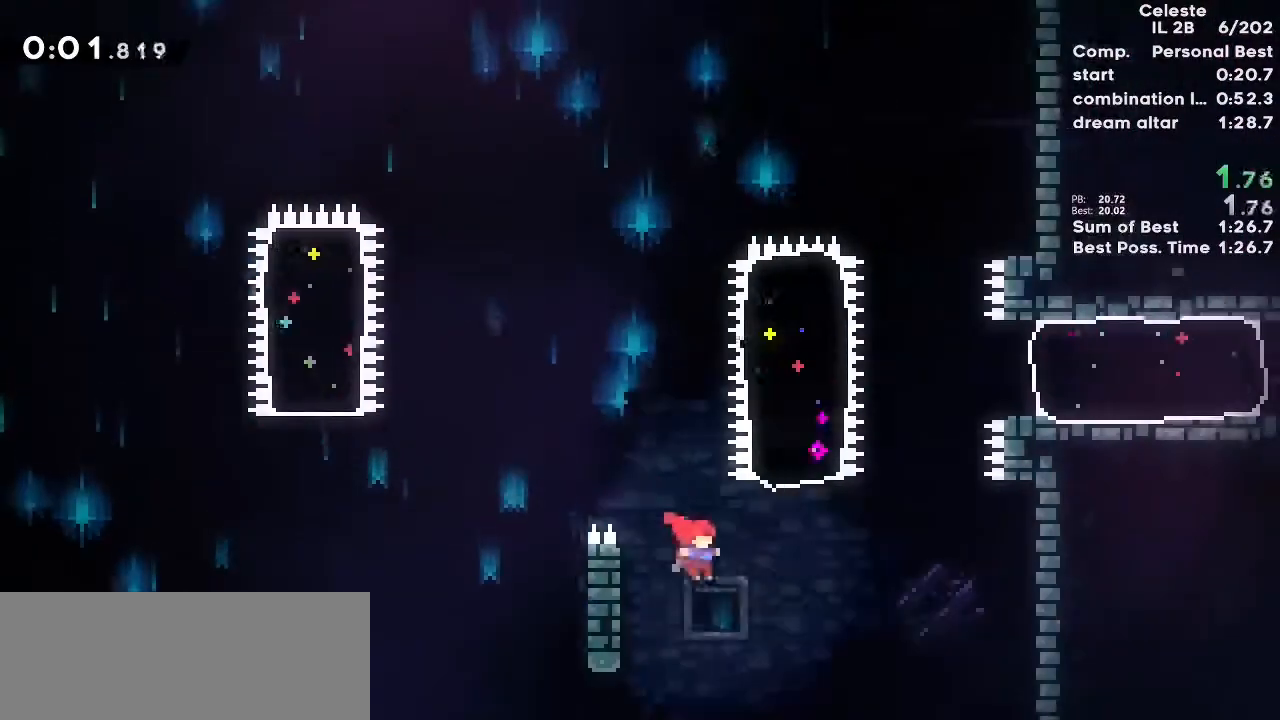
{"keys": ["demo", "jump", "right"], "events": [[17, "jump3", "up"], [17, "up", "down"], [33, "dash", "down"], [150, "dash", "up"], [183, "up", "up"], [250, "jump3", "down"], [333, "jump", "down"], [433, "jump3", "up"], [467, "demo", "down"]]}
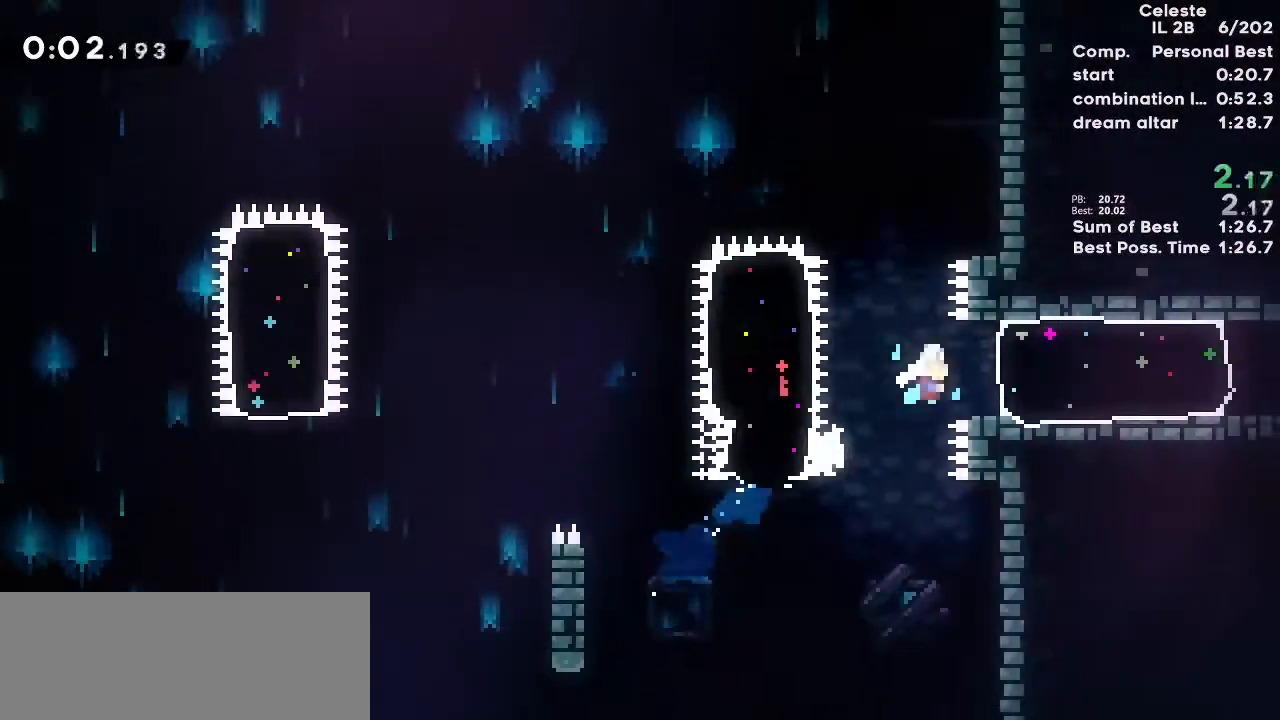
{"keys": ["jump", "jump3", "right"], "events": [[83, "jump", "up"], [133, "demo", "up"], [333, "jump3", "down"], [417, "jump", "down"]]}
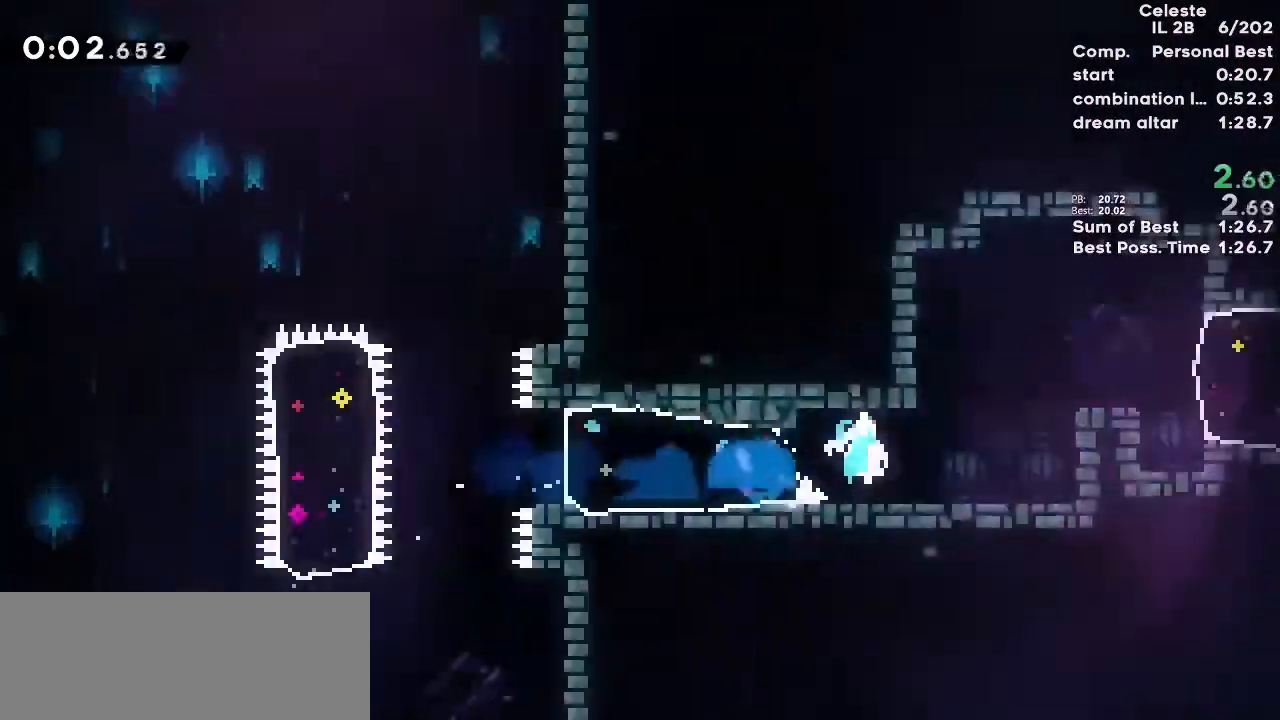
{"keys": ["jump", "jump3", "right"], "events": []}
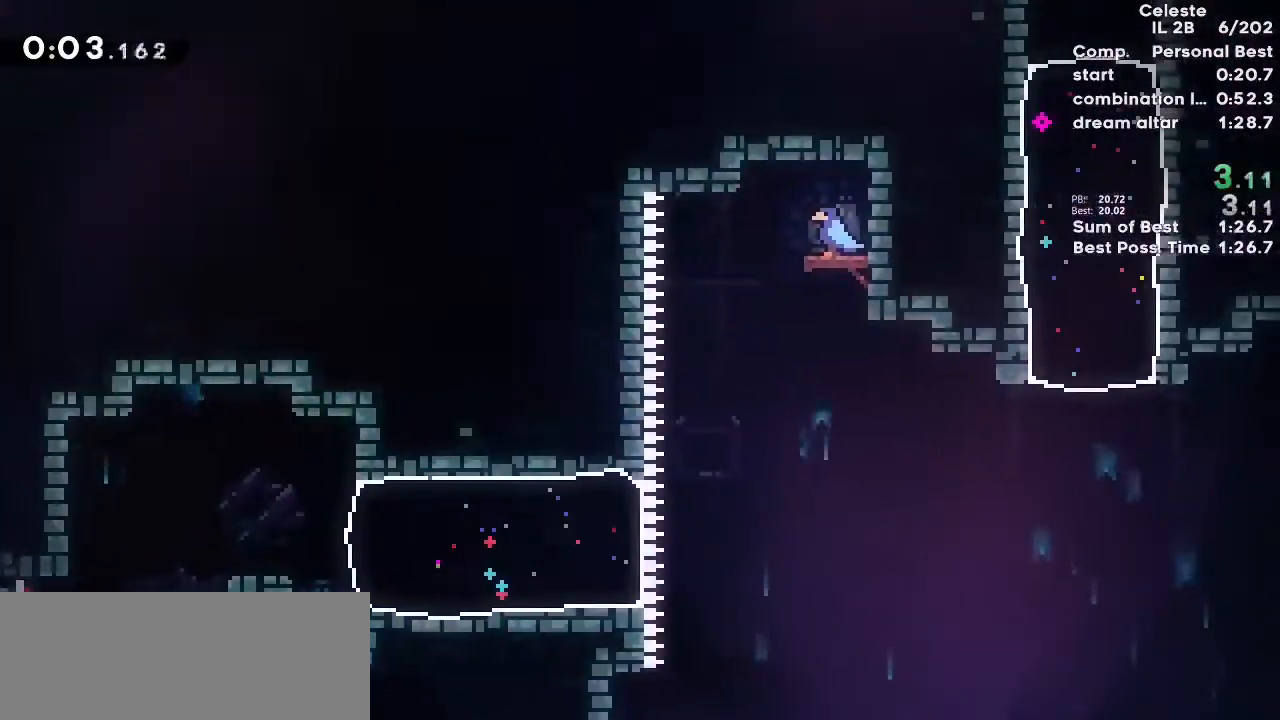
{"keys": ["right"], "events": [[250, "jump3", "up"], [300, "dash", "down"], [367, "jump", "up"], [433, "dash", "up"]]}
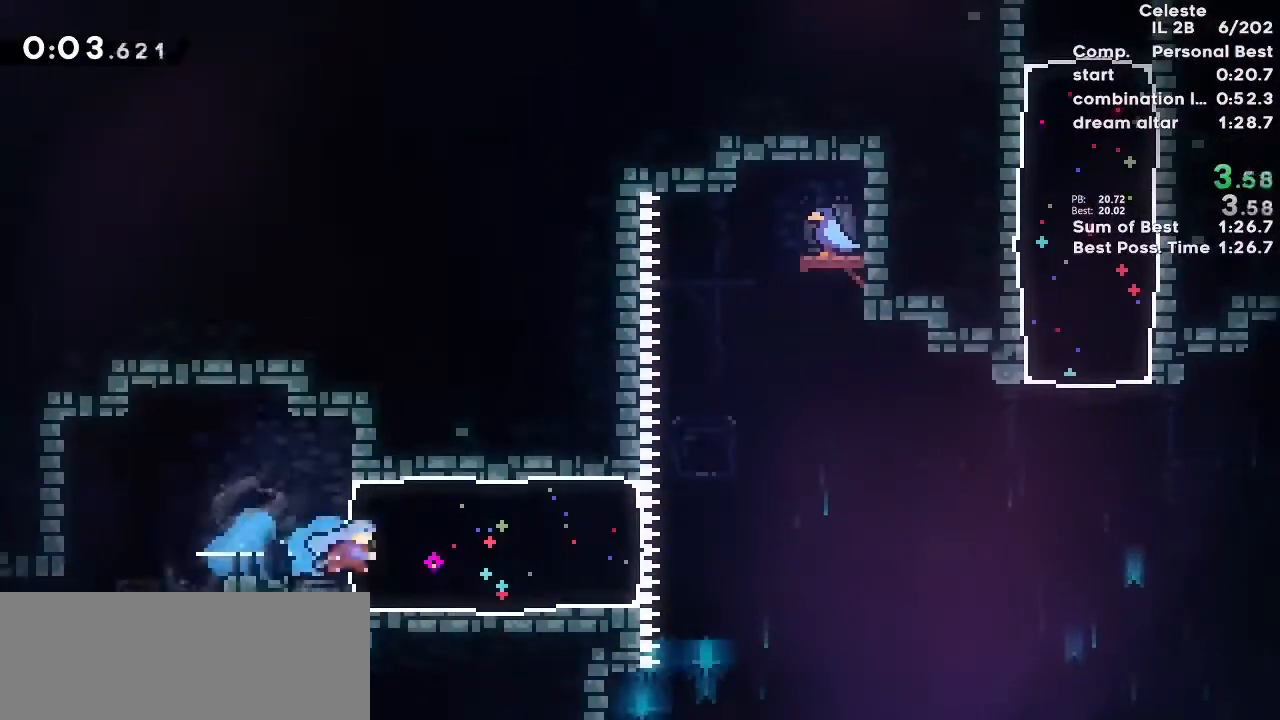
{"keys": ["jump", "jump3", "right"], "events": [[267, "jump3", "down"], [350, "jump", "down"]]}
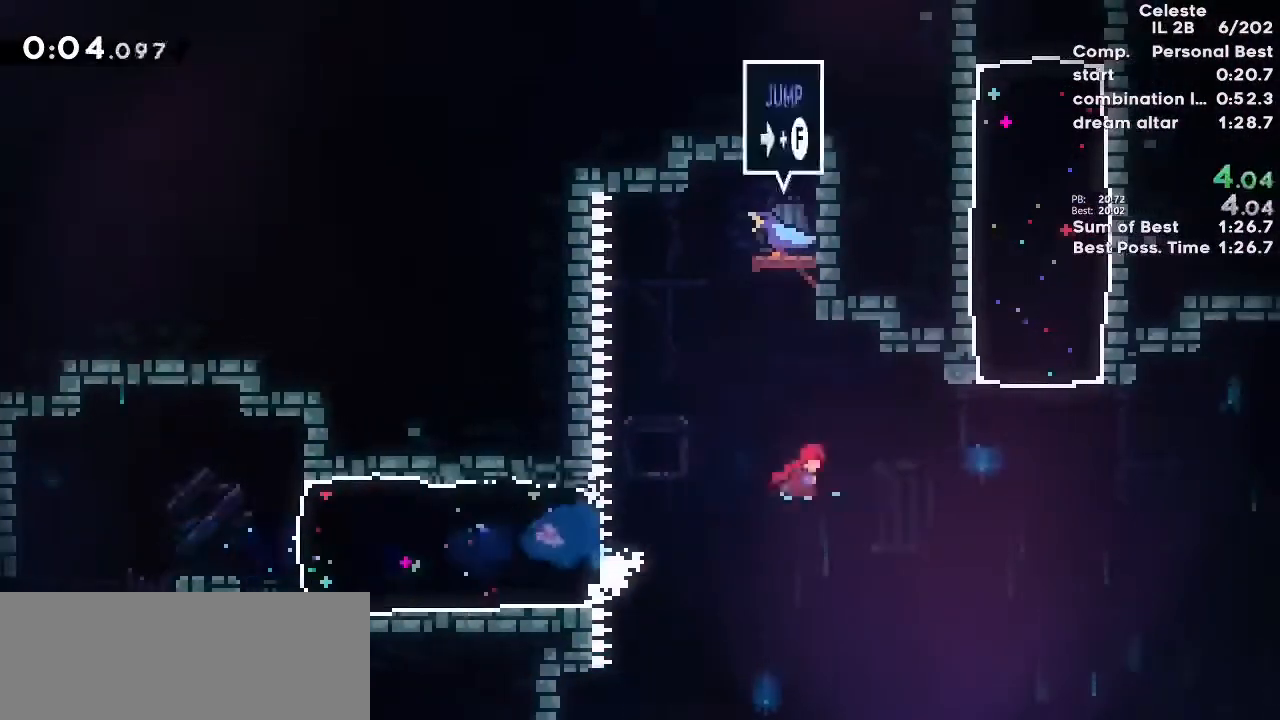
{"keys": ["up"], "events": [[167, "jump3", "up"], [200, "jump", "up"], [217, "right", "up"], [233, "dash", "down"], [233, "up", "down"], [367, "dash", "up"]]}
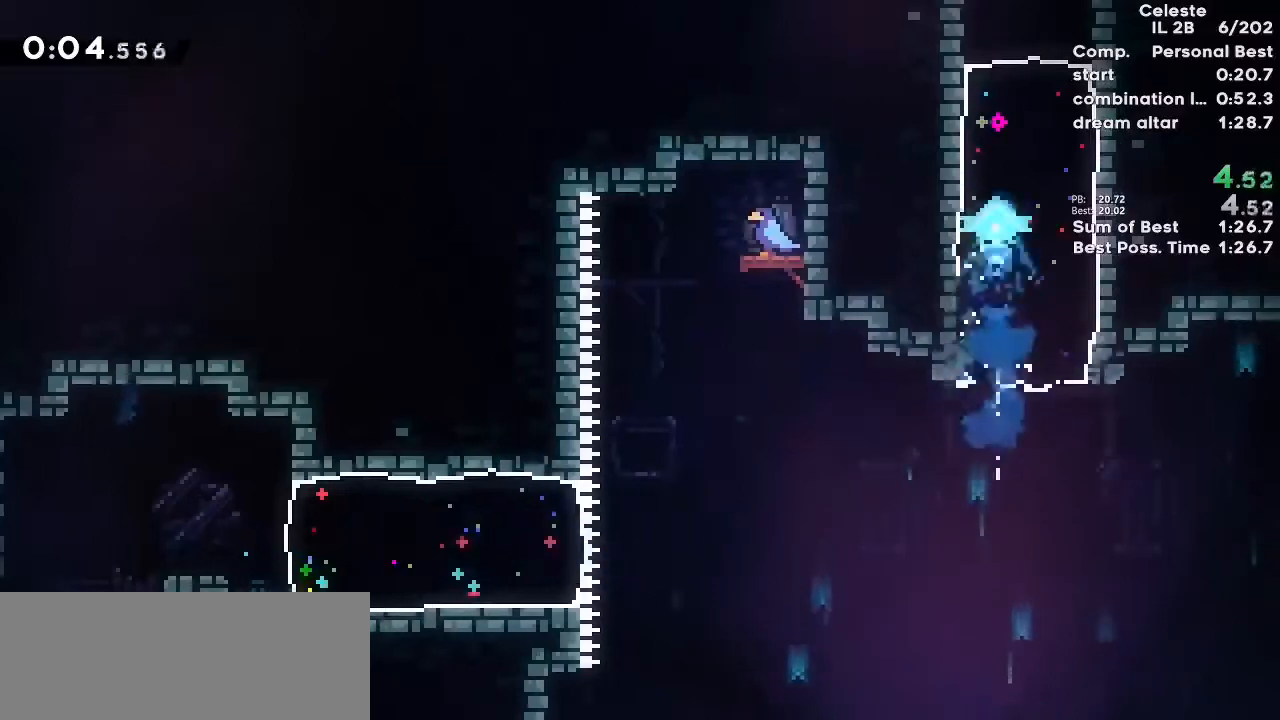
{"keys": ["right"], "events": [[233, "dash", "down"], [367, "dash", "up"], [467, "right", "down"], [500, "up", "up"]]}
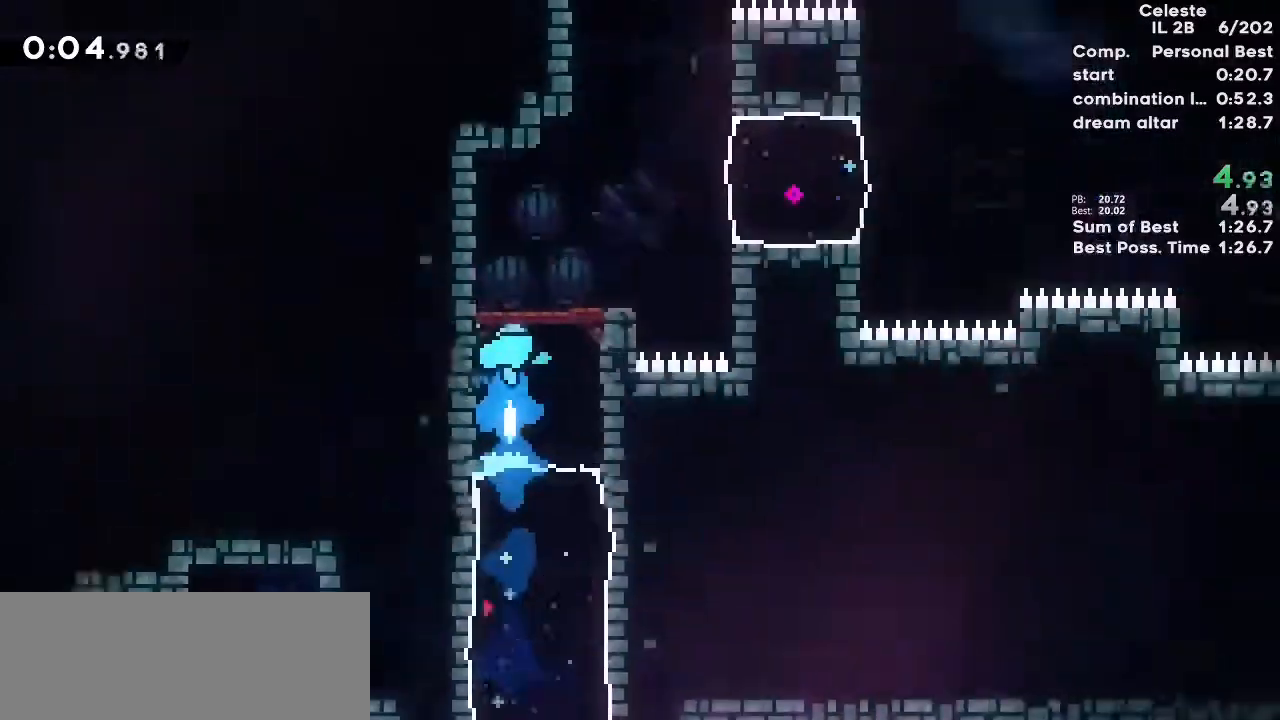
{"keys": ["jump3", "right"], "events": [[500, "jump3", "down"]]}
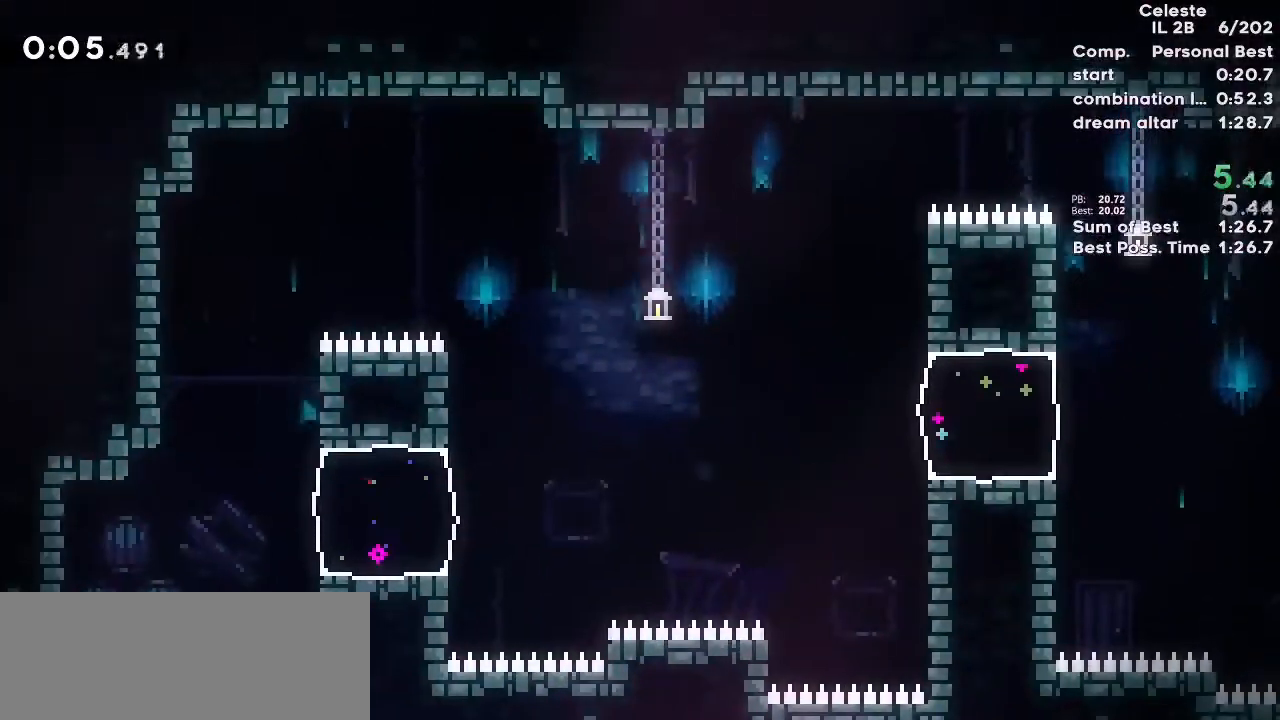
{"keys": ["jump3", "right"], "events": [[200, "dash", "down"], [233, "jump3", "up"], [333, "dash", "up"], [500, "jump3", "down"]]}
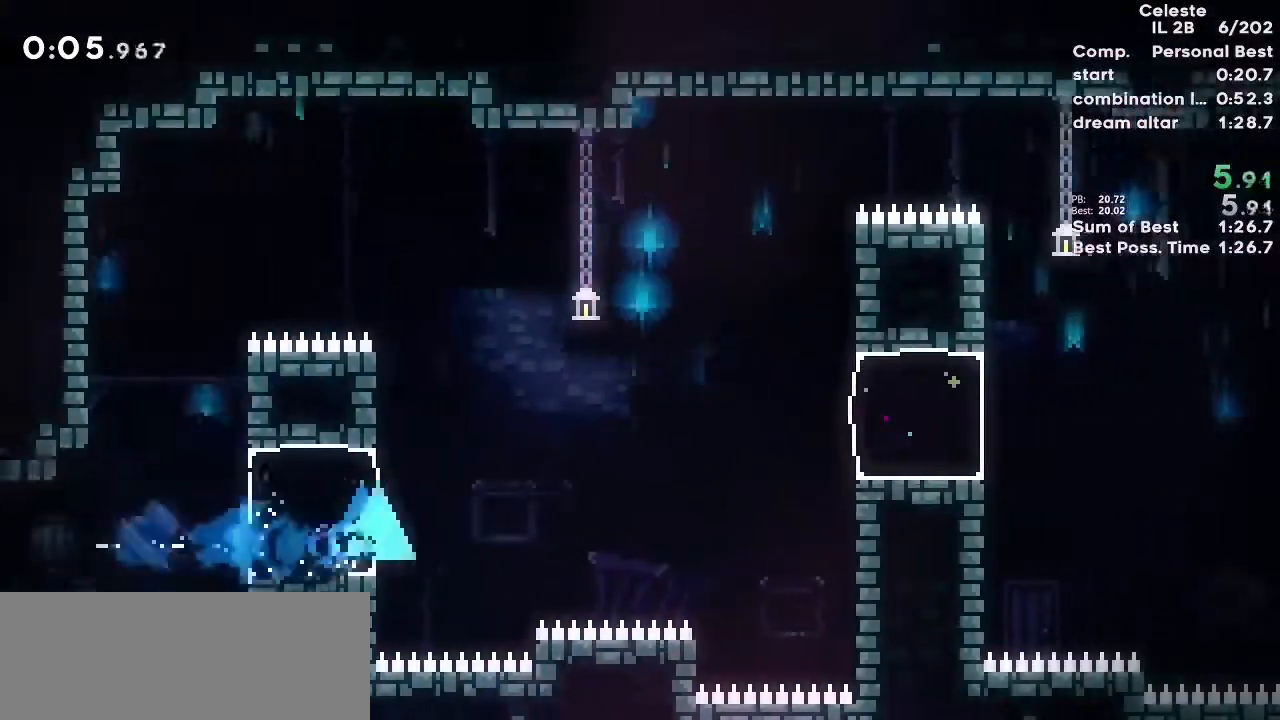
{"keys": ["right"], "events": [[67, "jump", "down"], [283, "jump", "up"], [283, "jump3", "up"], [367, "dash", "down"], [483, "dash", "up"]]}
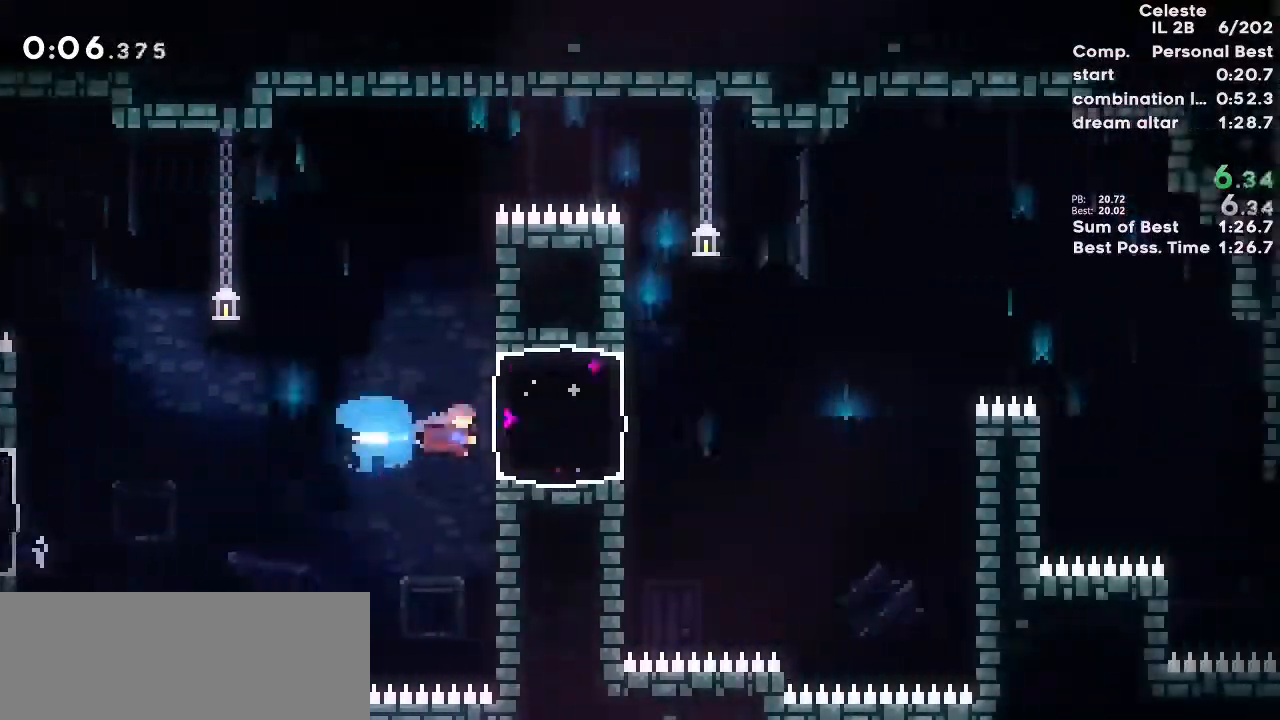
{"keys": ["down", "right"], "events": [[150, "jump3", "down"], [250, "jump", "down"], [417, "jump3", "up"], [433, "jump", "up"], [500, "down", "down"]]}
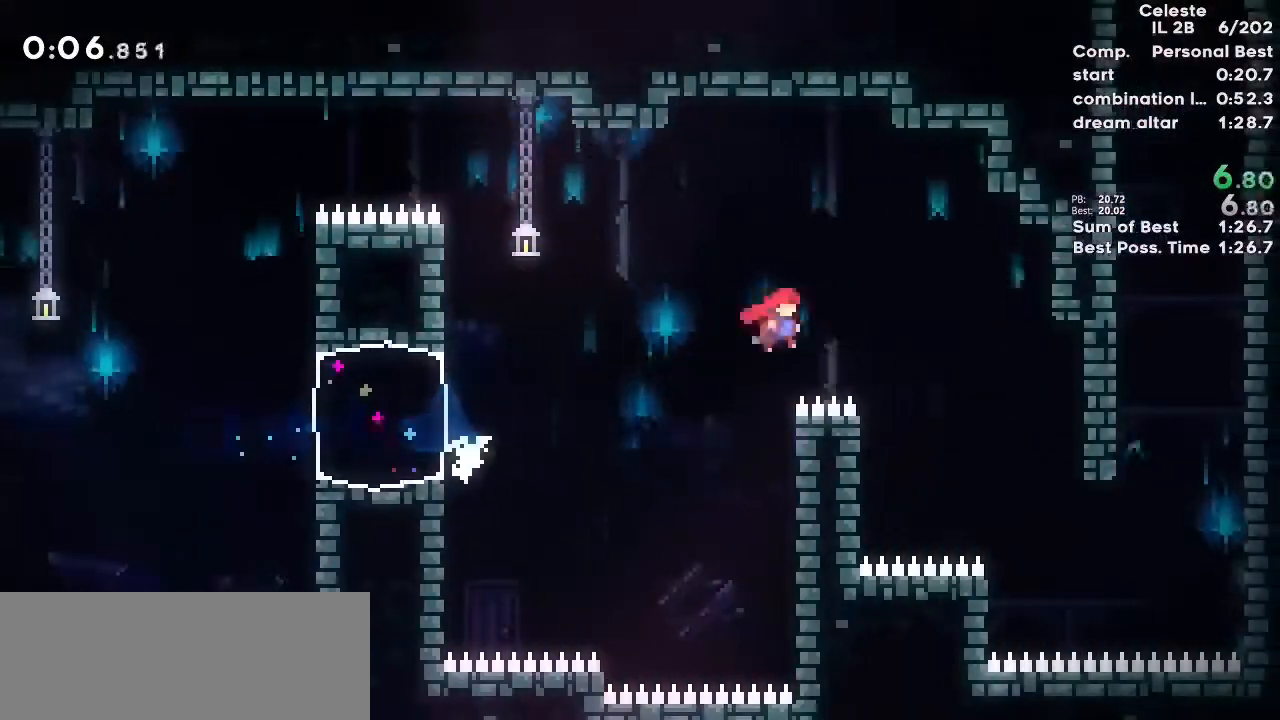
{"keys": ["dash", "up"], "events": [[283, "down", "up"], [483, "right", "up"], [500, "dash", "down"], [500, "up", "down"]]}
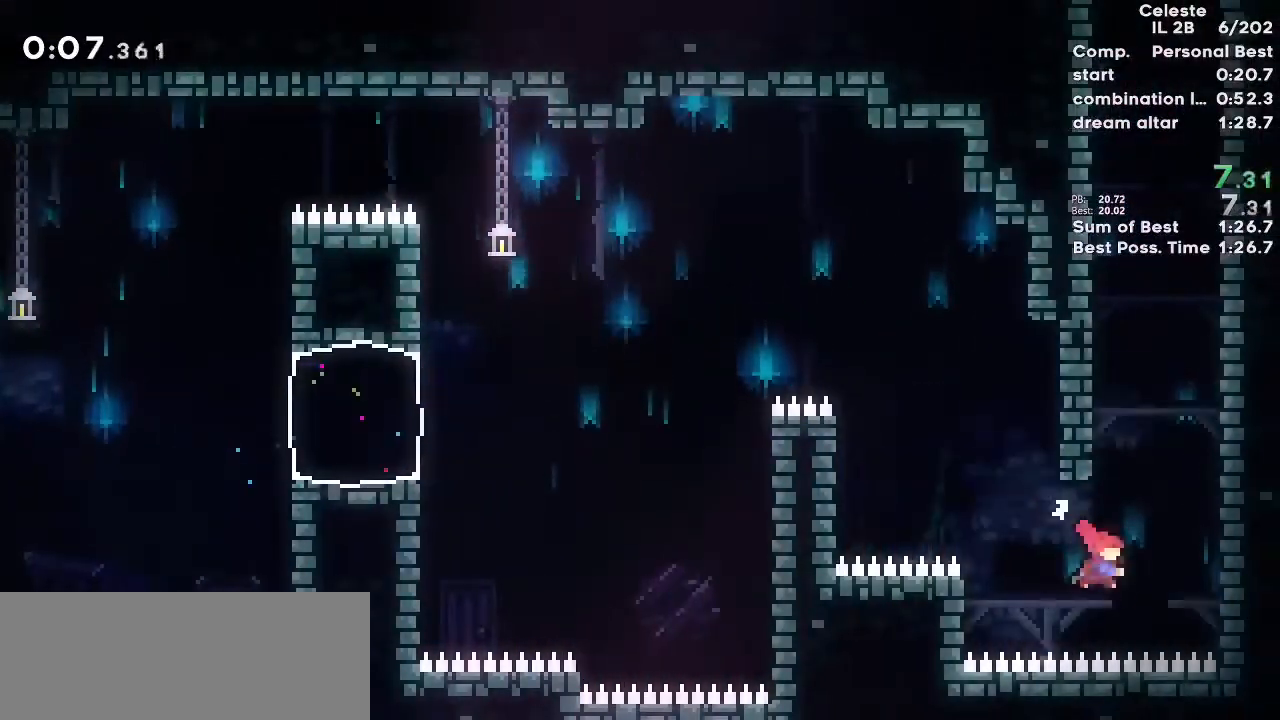
{"keys": ["grab", "jump", "left"], "events": [[67, "dash", "up"], [183, "right", "down"], [217, "up", "up"], [250, "jump3", "down"], [367, "left", "down"], [383, "right", "up"], [450, "grab", "down"], [450, "jump", "down"], [467, "jump3", "up"]]}
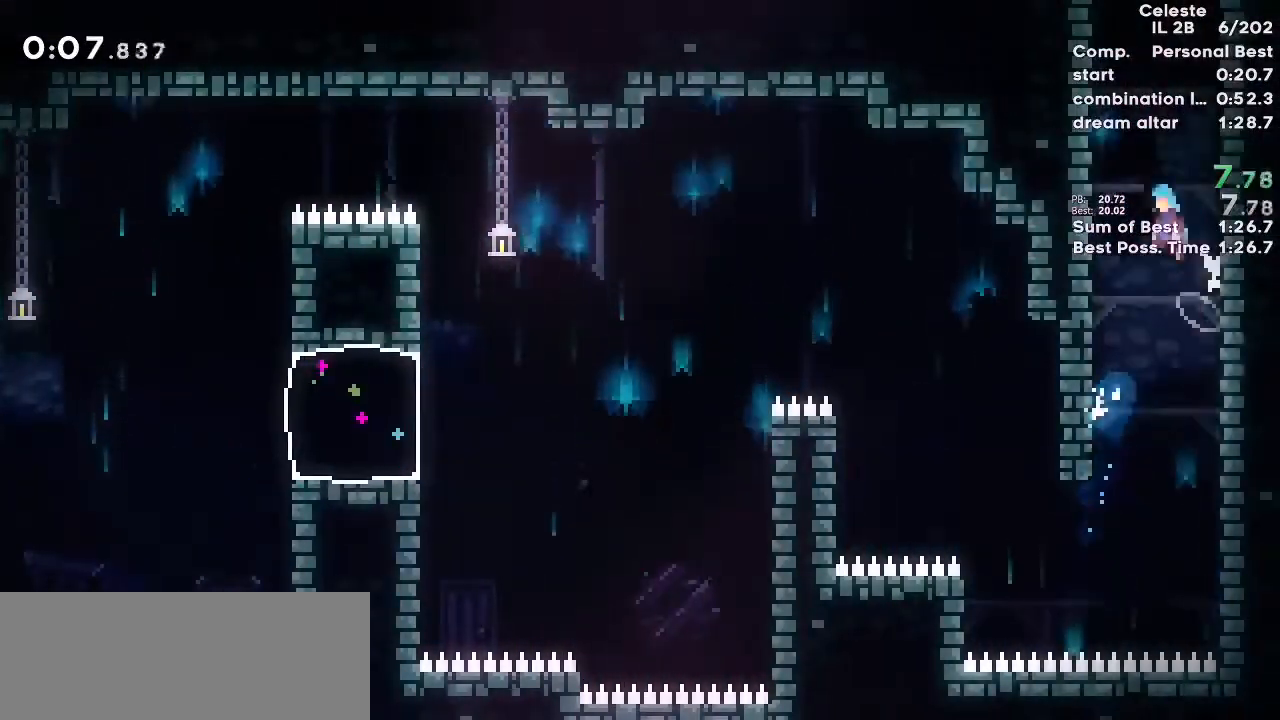
{"keys": ["grab", "jump", "left"], "events": [[167, "jump3", "down"], [267, "jump3", "up"], [350, "jump3", "down"], [483, "jump3", "up"]]}
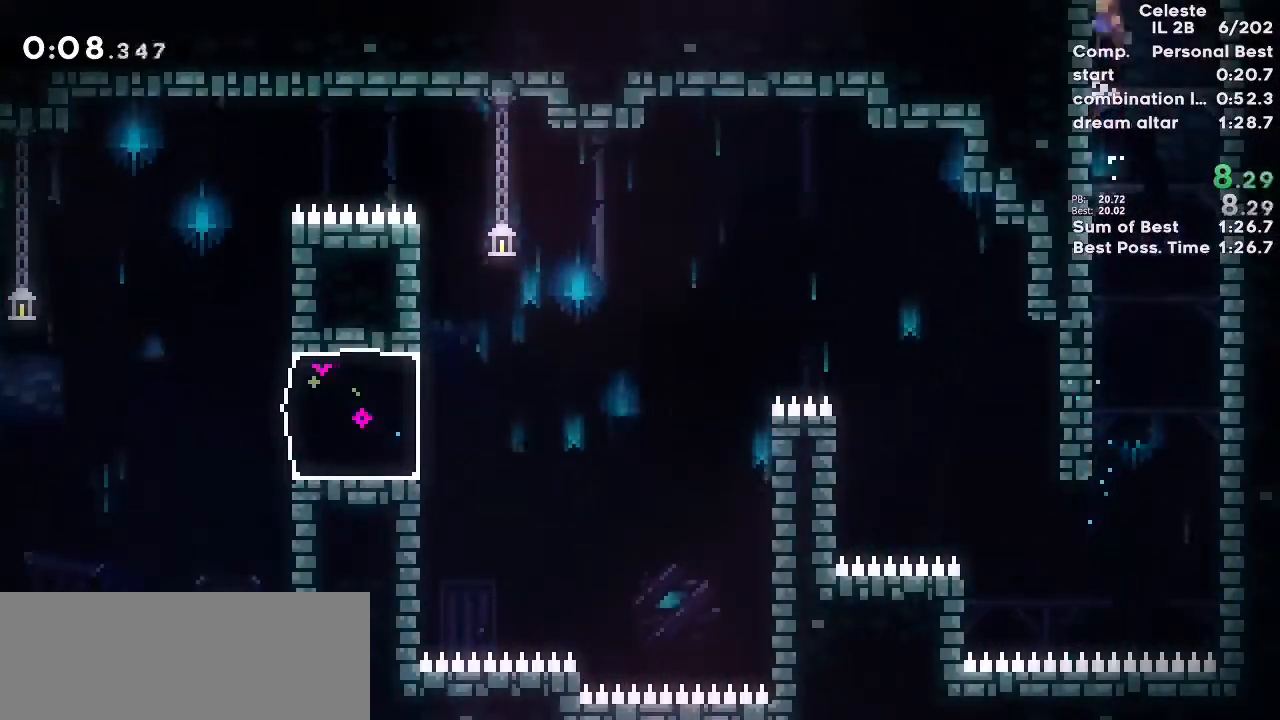
{"keys": [], "events": [[50, "jump3", "down"], [250, "grab", "up"], [250, "jump3", "up"], [267, "jump", "up"], [283, "left", "up"]]}